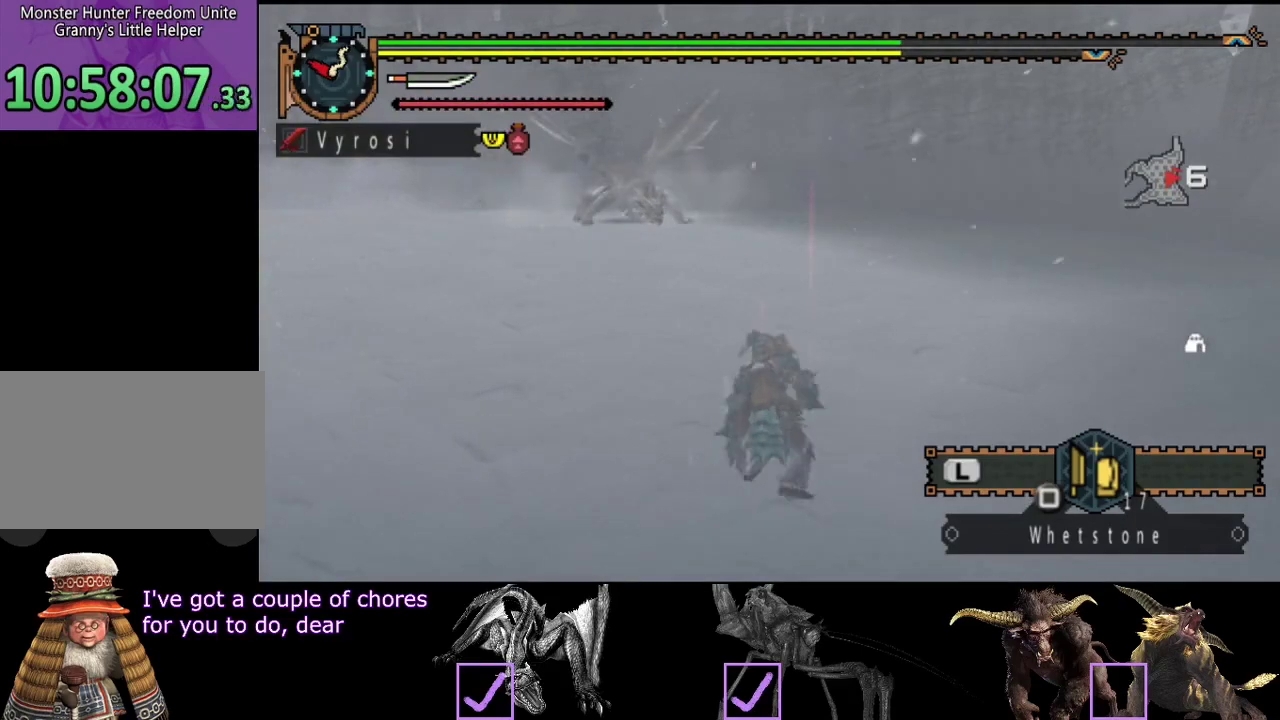
Gameplay with a controller (PlayStation layout); each line is a JSON object with the inputs held at the frame after it. "events" lists button and stick changes between this image and that frame as [ms after this image, input, new state], when the widget could be followed in between. Not read: L3 R3.
{"buttons": [], "left_stick": "up-left", "right_stick": "center", "events": [[217, "SQUARE", "down"], [317, "SQUARE", "up"]]}
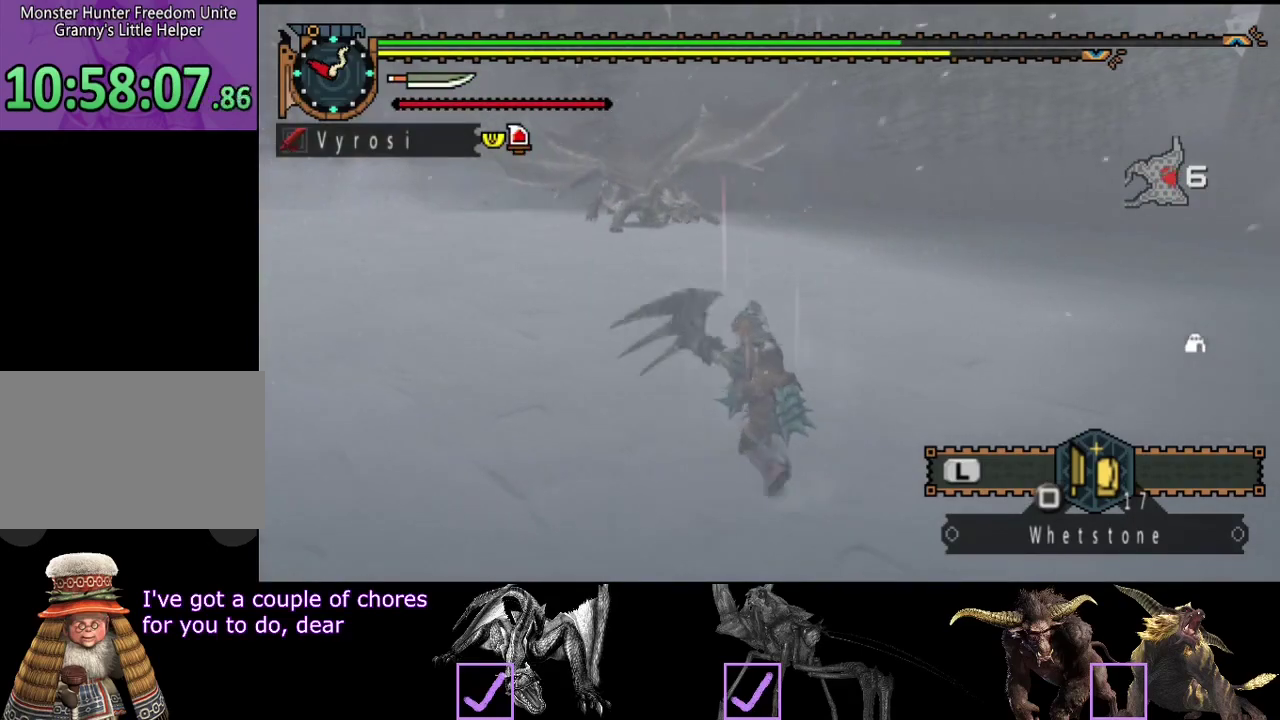
{"buttons": ["R2"], "left_stick": "up-left", "right_stick": "center", "events": [[100, "R2", "down"]]}
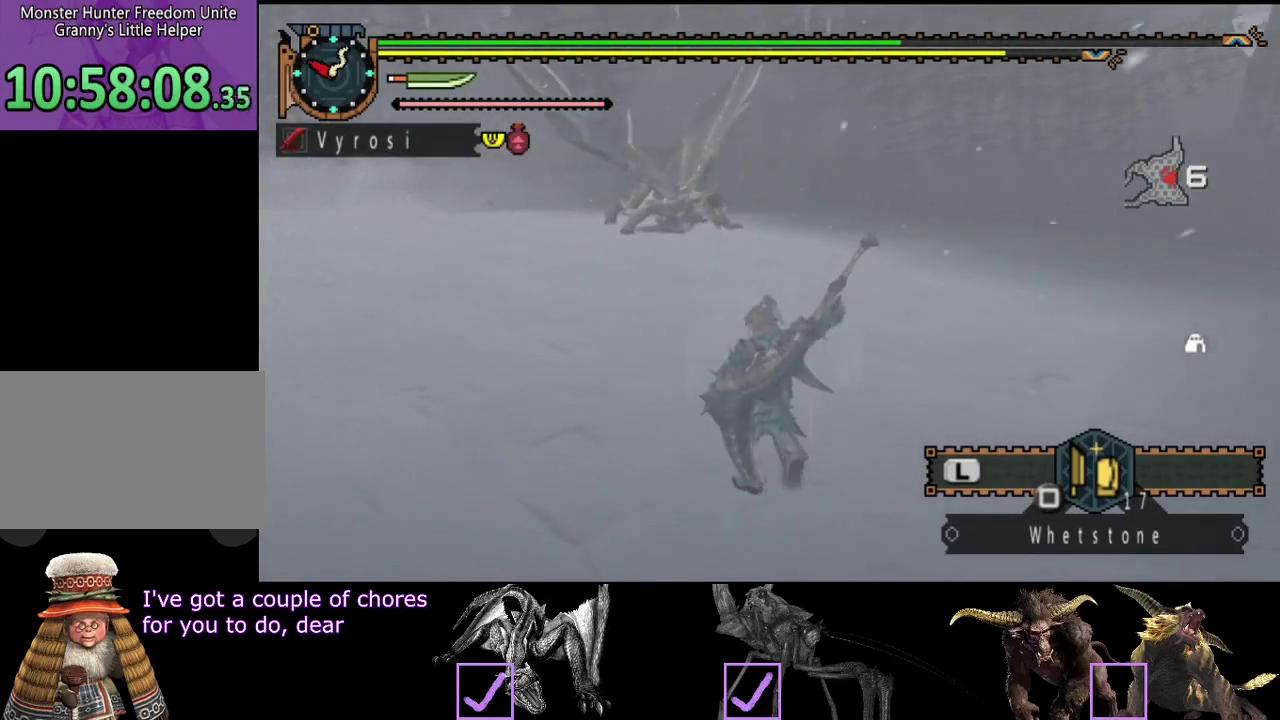
{"buttons": ["R2"], "left_stick": "up-left", "right_stick": "center", "events": []}
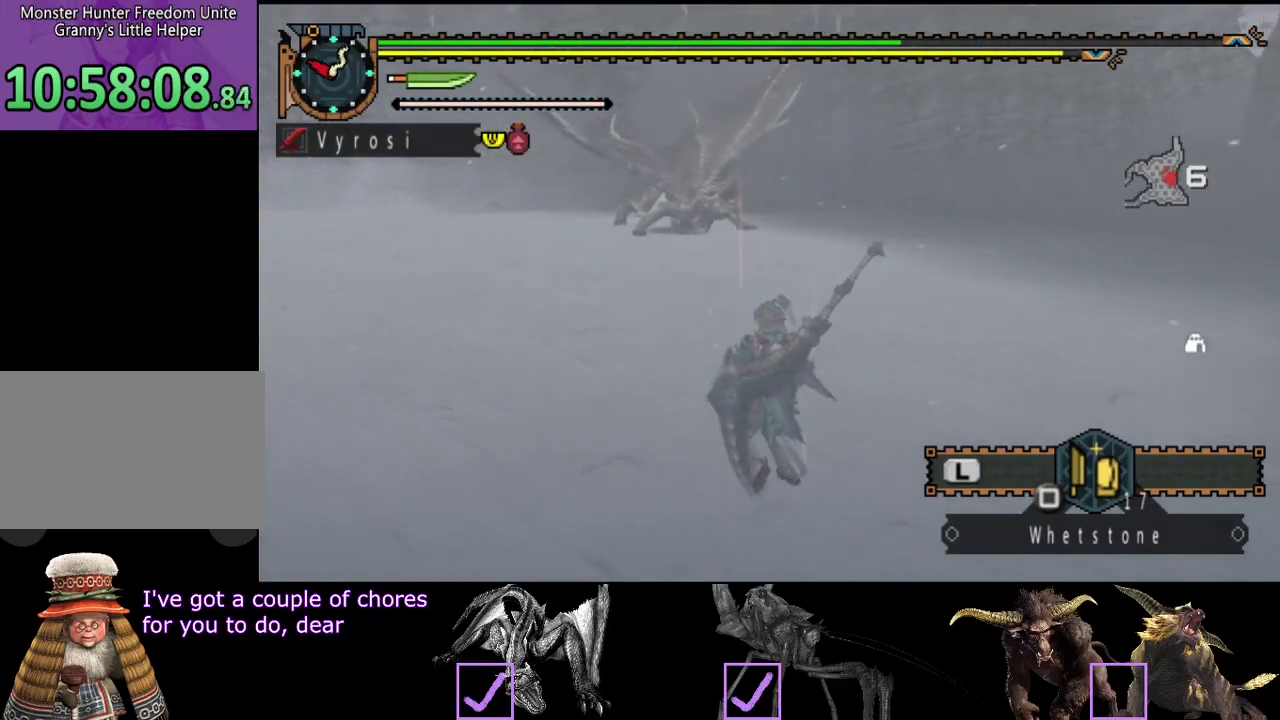
{"buttons": ["R2"], "left_stick": "up-left", "right_stick": "center", "events": []}
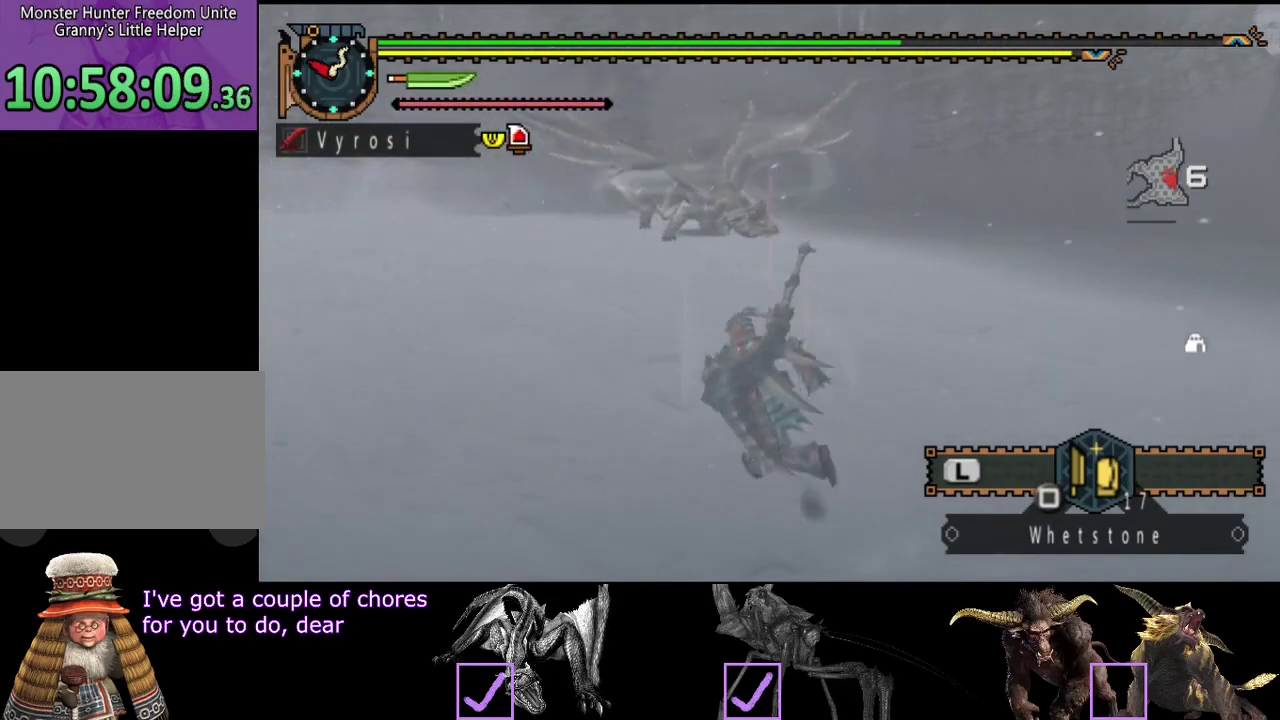
{"buttons": ["R2"], "left_stick": "up-left", "right_stick": "center", "events": []}
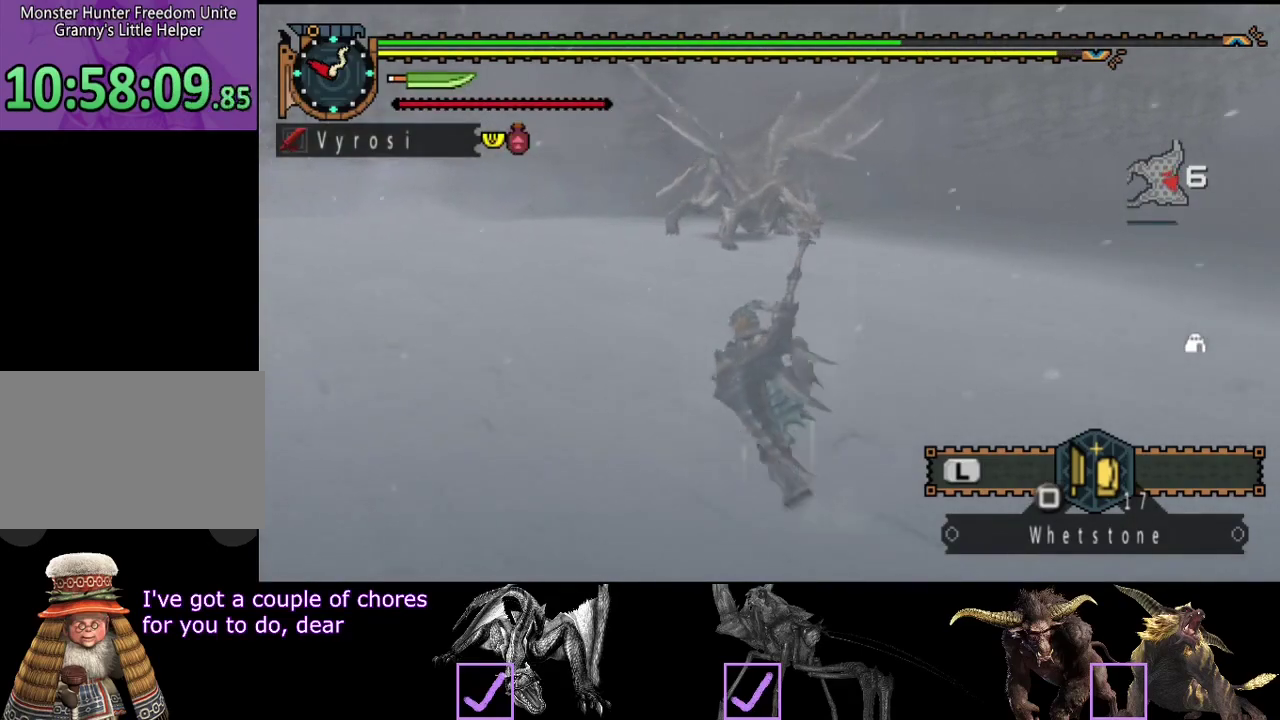
{"buttons": ["R2"], "left_stick": "up-left", "right_stick": "center", "events": []}
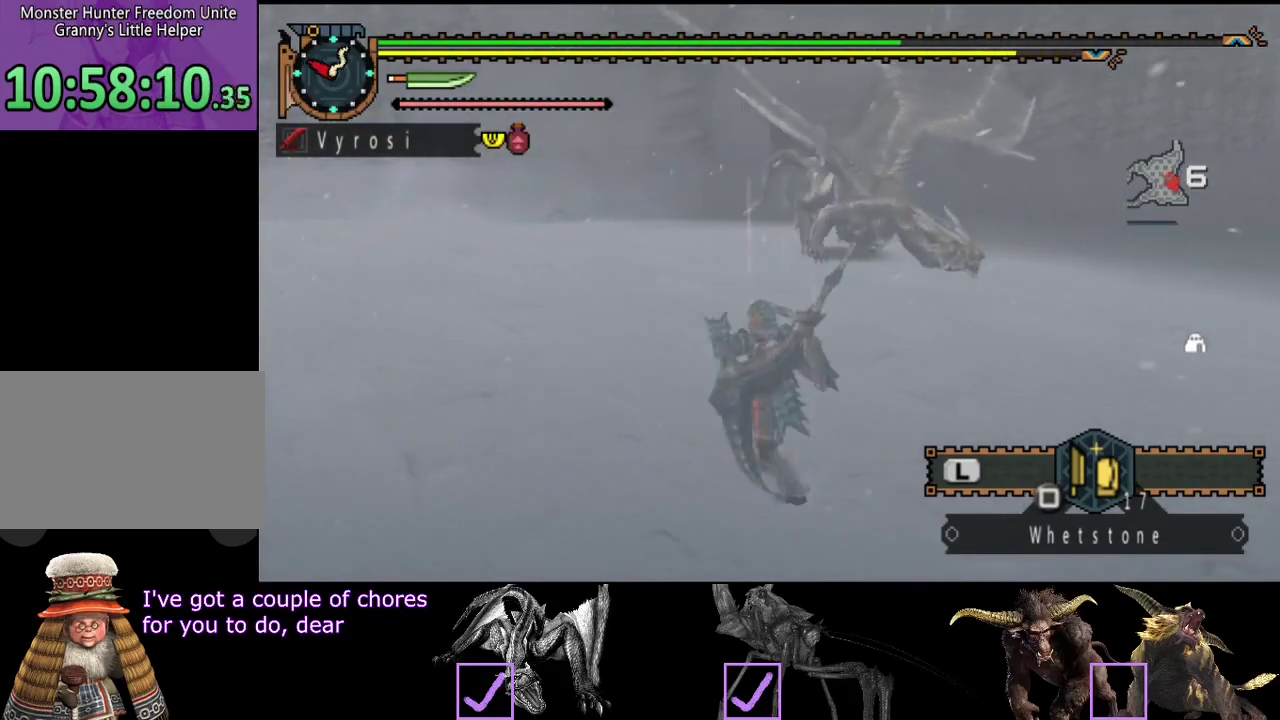
{"buttons": ["R2"], "left_stick": "left", "right_stick": "right", "events": [[100, "right_stick", "right"], [333, "left_stick", "left"]]}
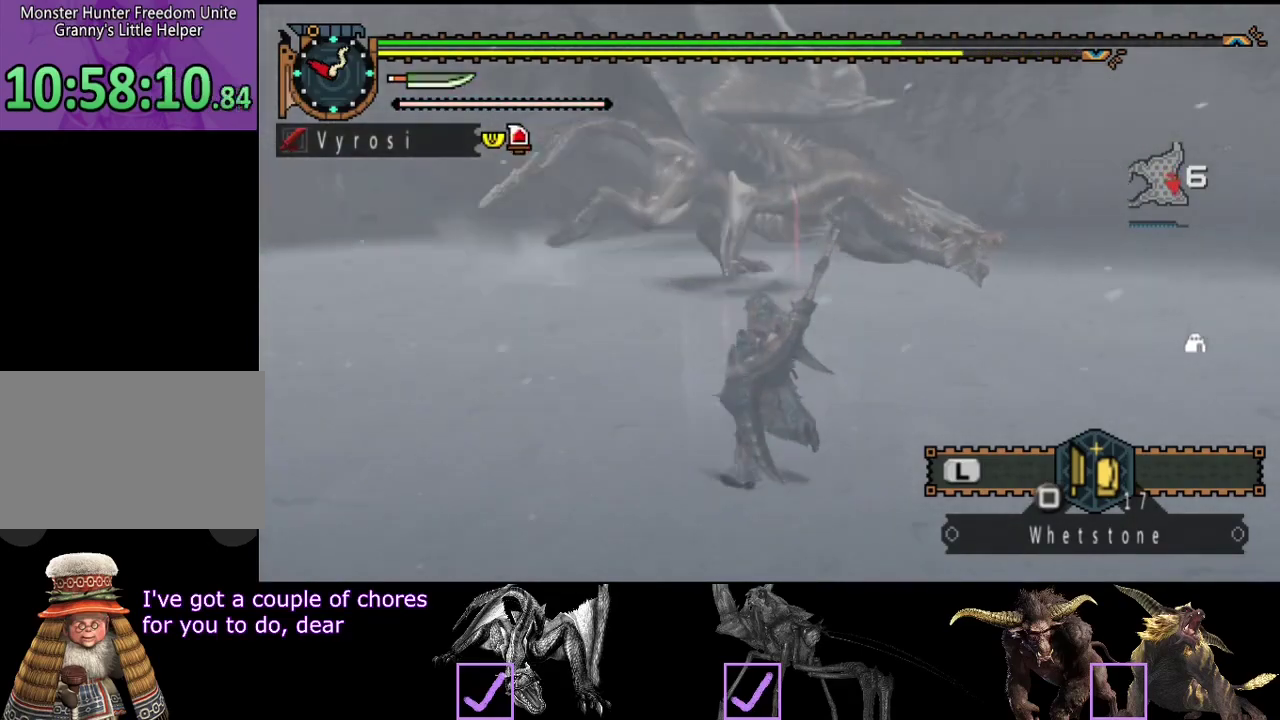
{"buttons": ["R2"], "left_stick": "up-left", "right_stick": "center", "events": [[367, "left_stick", "up-left"], [433, "right_stick", "center"]]}
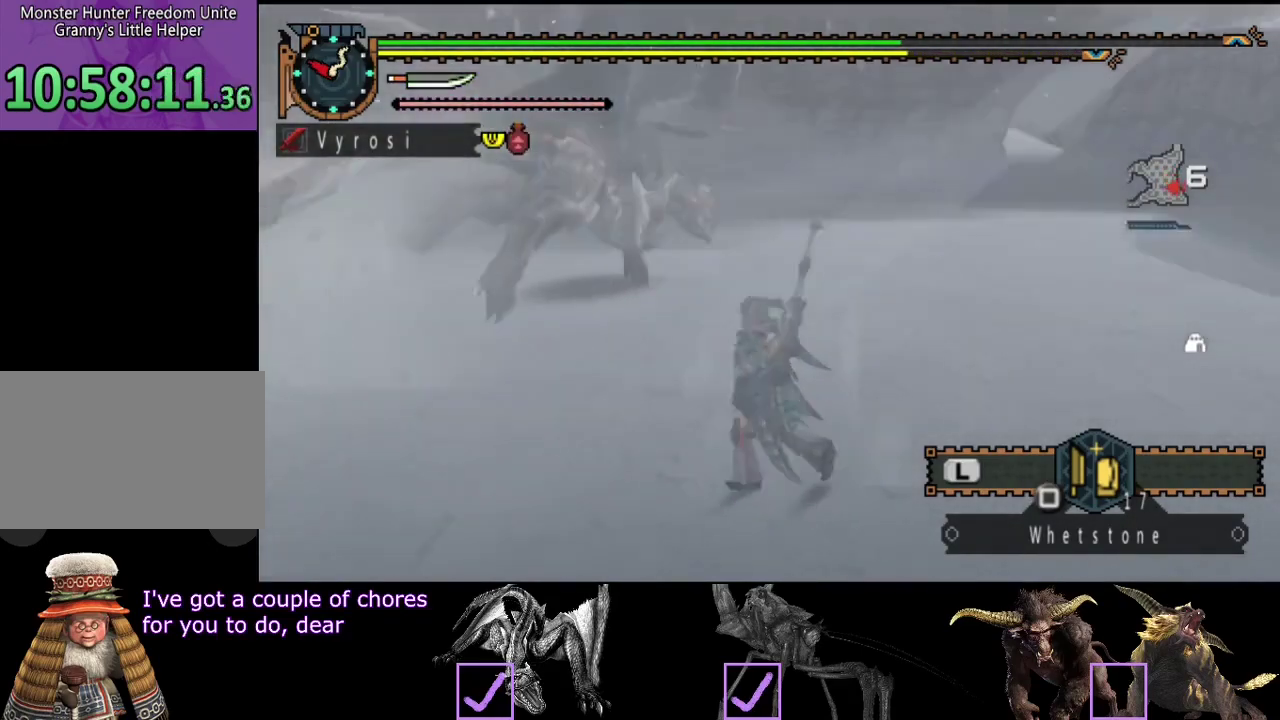
{"buttons": ["R2"], "left_stick": "up", "right_stick": "center", "events": [[400, "left_stick", "up"]]}
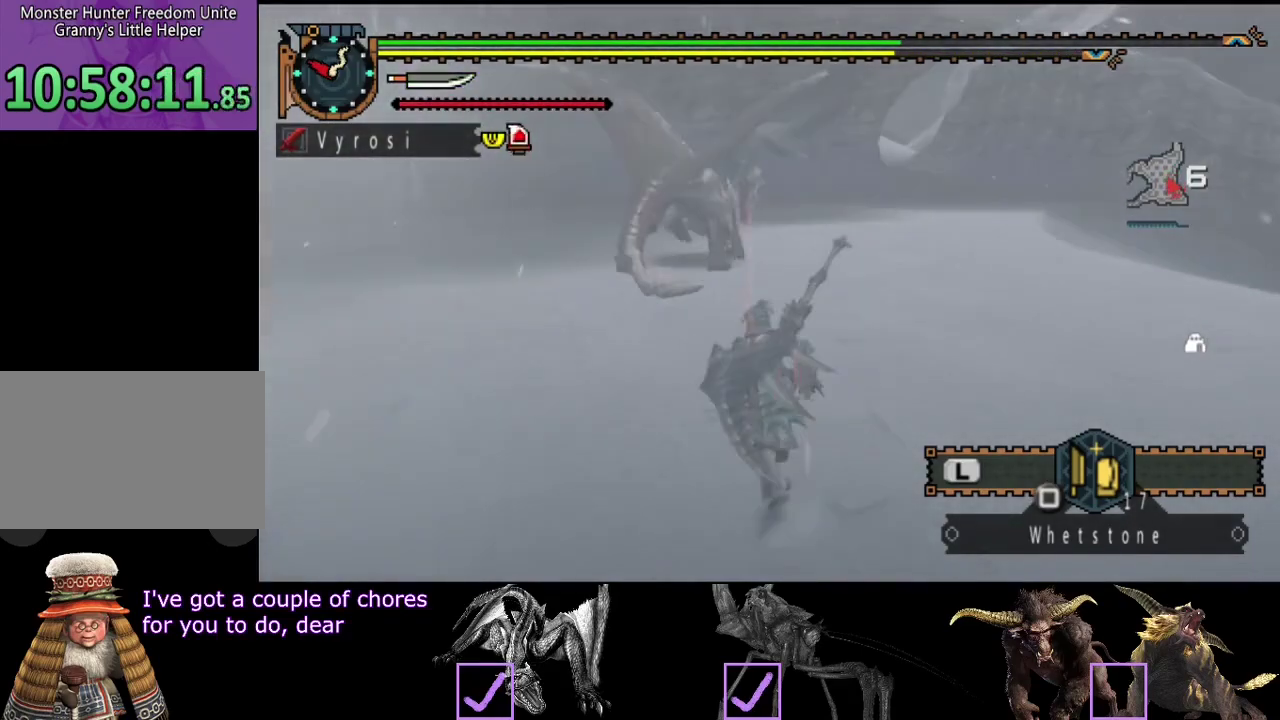
{"buttons": ["R2"], "left_stick": "up", "right_stick": "center", "events": [[250, "left_stick", "up-left"], [383, "left_stick", "up"]]}
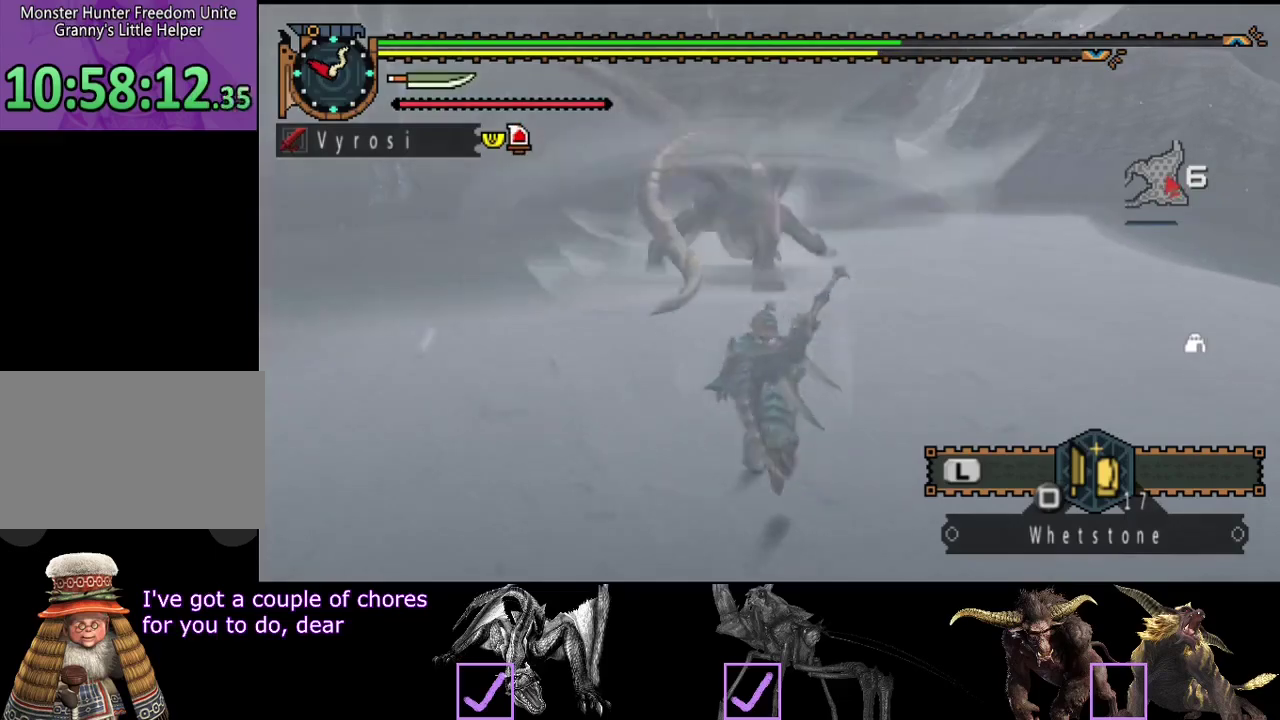
{"buttons": ["CIRCLE", "R2"], "left_stick": "up", "right_stick": "center", "events": [[350, "CIRCLE", "down"], [350, "TRIANGLE", "down"], [483, "TRIANGLE", "up"]]}
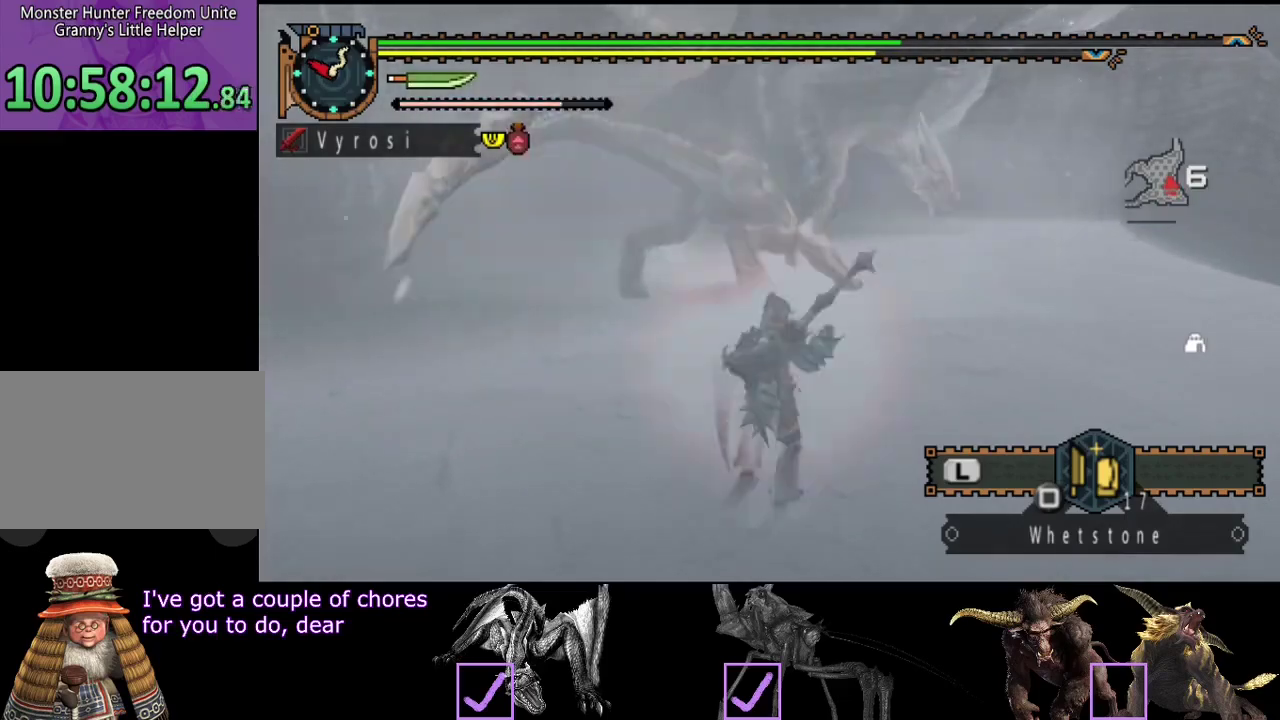
{"buttons": [], "left_stick": "center", "right_stick": "center", "events": [[17, "CIRCLE", "up"], [17, "R2", "up"], [83, "left_stick", "center"]]}
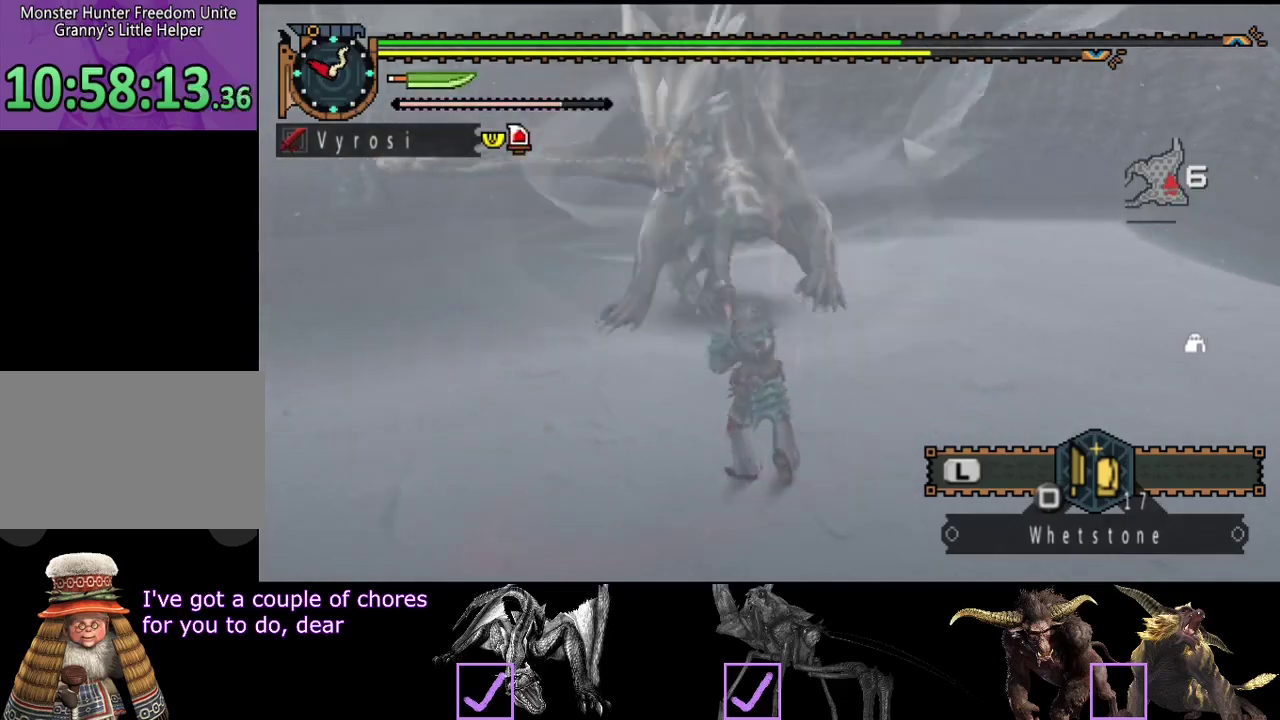
{"buttons": [], "left_stick": "left", "right_stick": "center", "events": [[200, "left_stick", "left"]]}
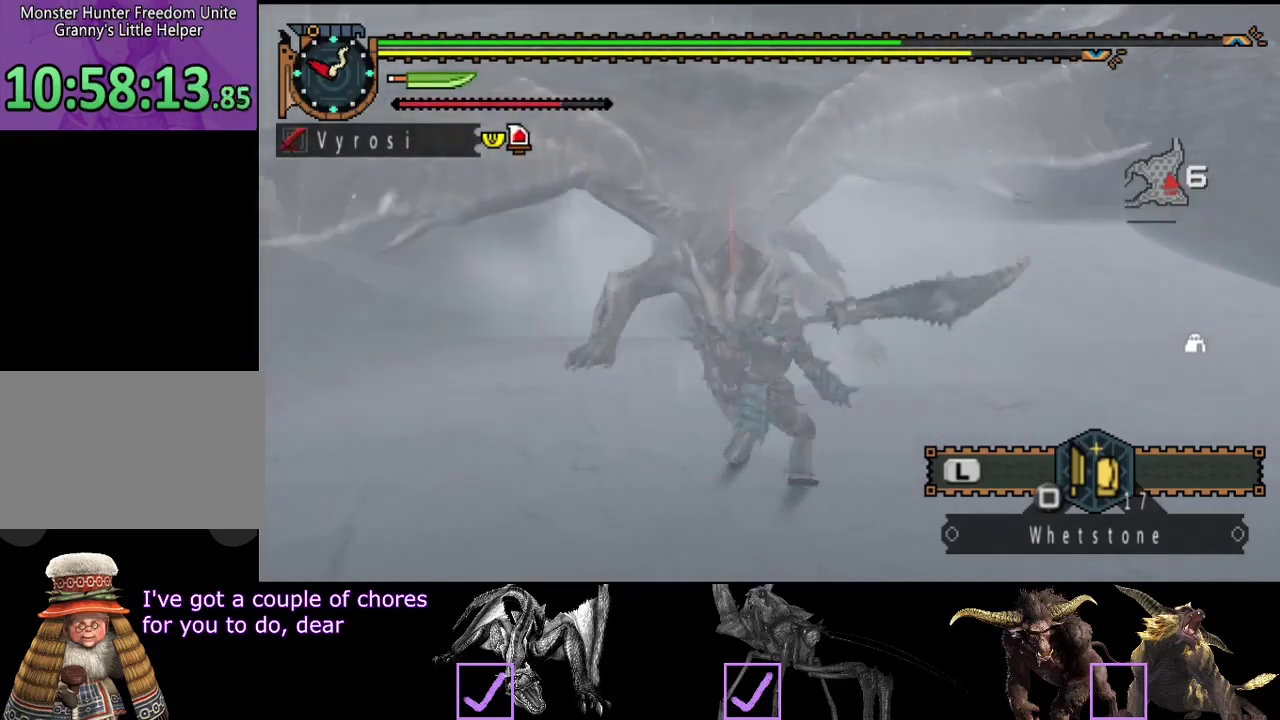
{"buttons": [], "left_stick": "center", "right_stick": "center", "events": [[300, "left_stick", "center"]]}
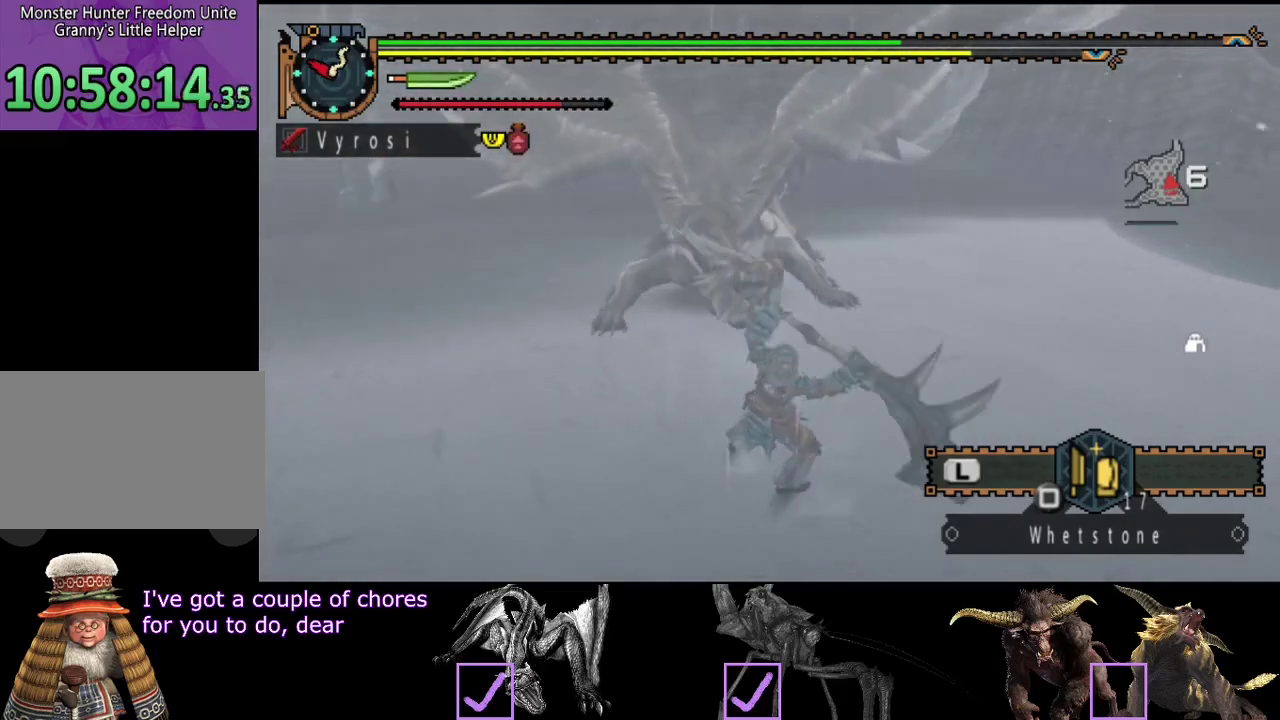
{"buttons": [], "left_stick": "up-right", "right_stick": "center", "events": [[417, "left_stick", "up-right"]]}
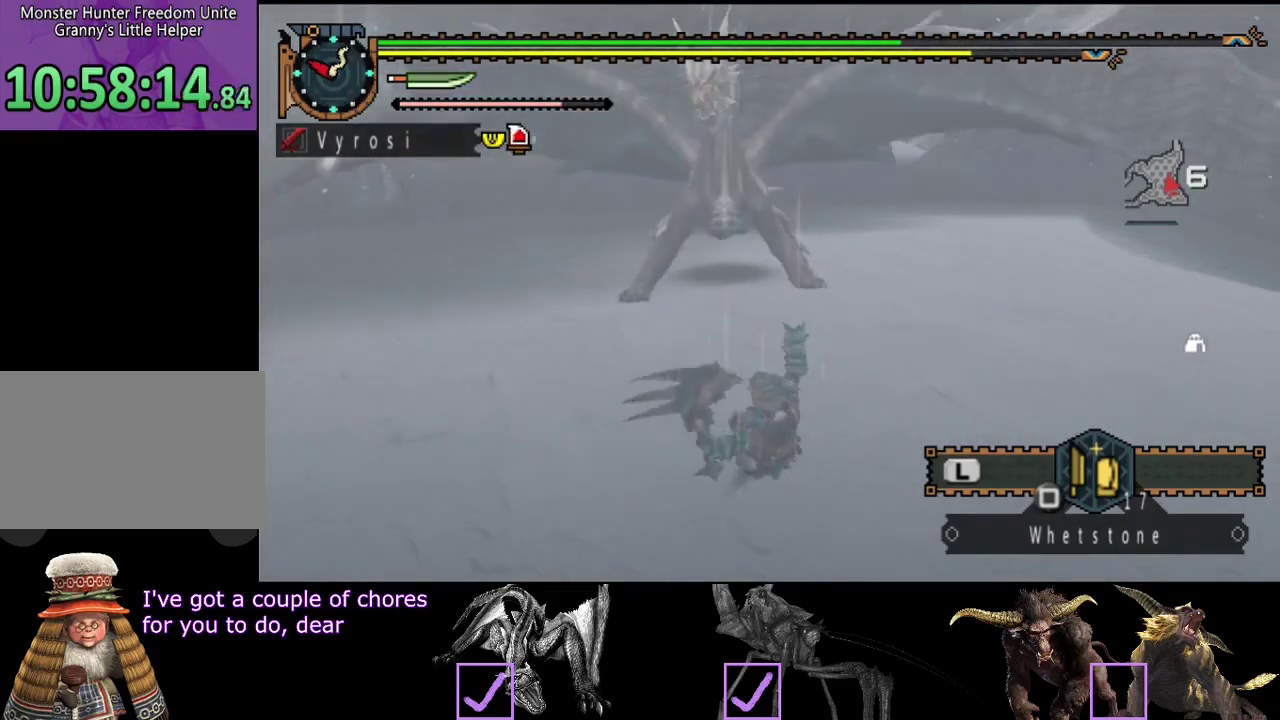
{"buttons": [], "left_stick": "up", "right_stick": "center", "events": [[317, "left_stick", "up"]]}
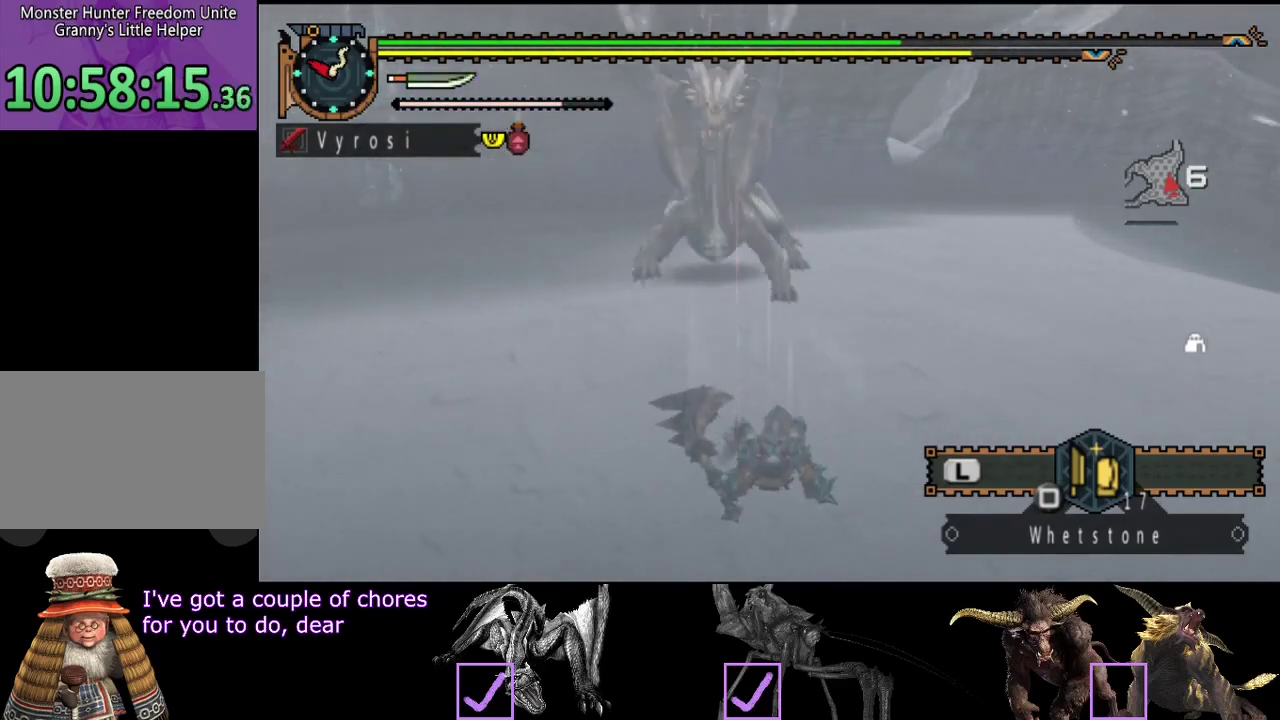
{"buttons": ["R2"], "left_stick": "left", "right_stick": "center", "events": [[17, "left_stick", "up-left"], [400, "left_stick", "left"], [433, "R2", "down"]]}
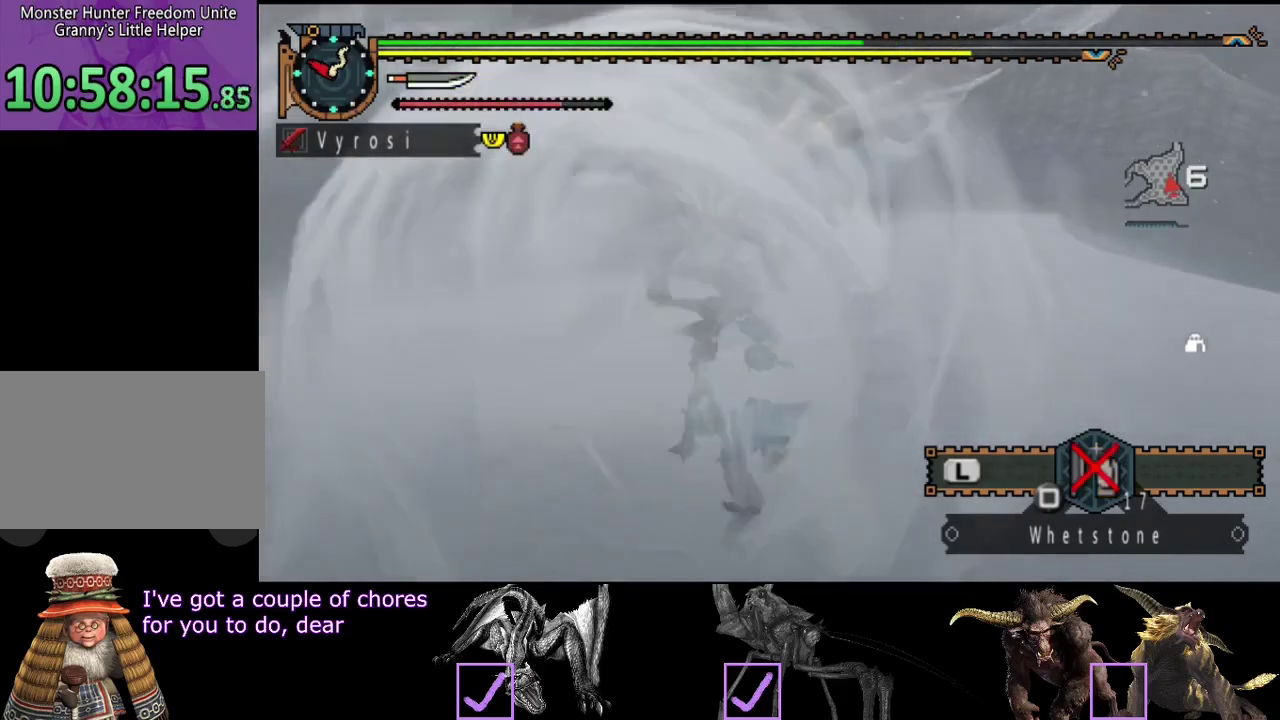
{"buttons": ["R2"], "left_stick": "left", "right_stick": "center", "events": []}
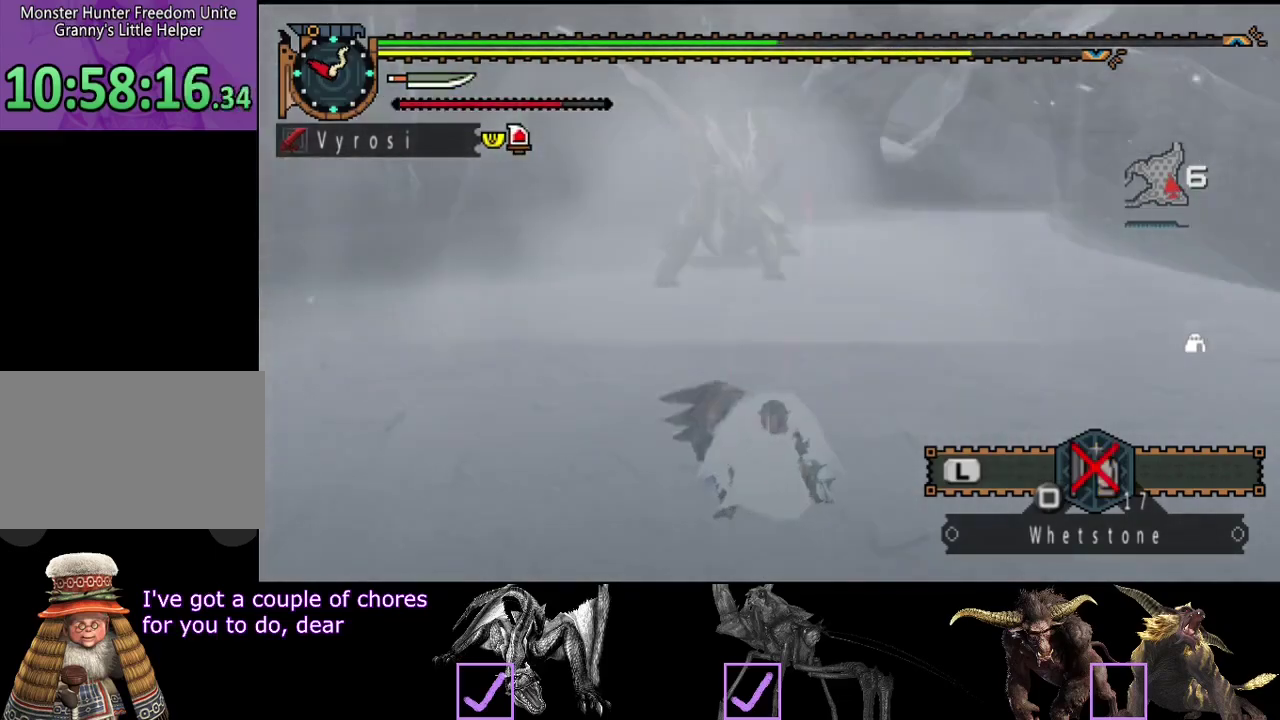
{"buttons": ["R2"], "left_stick": "left", "right_stick": "center", "events": [[267, "left_stick", "down-left"], [433, "left_stick", "left"]]}
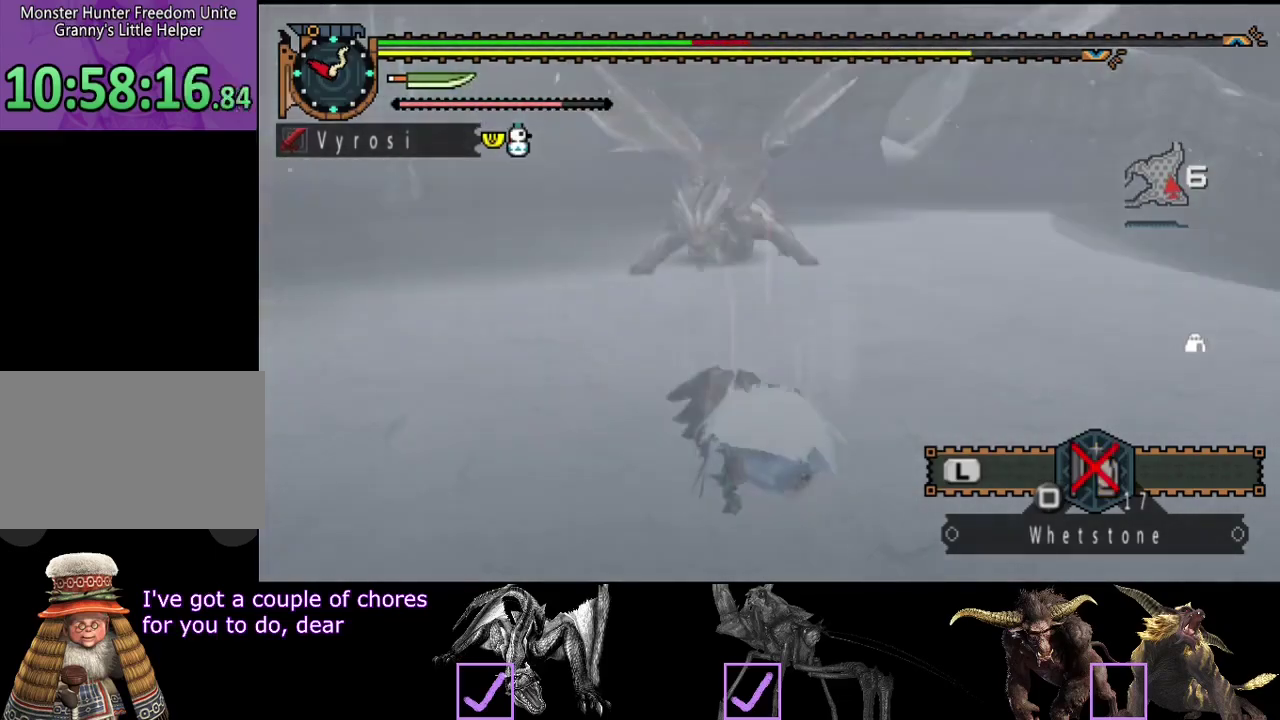
{"buttons": ["L2", "R2"], "left_stick": "left", "right_stick": "center", "events": [[200, "L2", "down"]]}
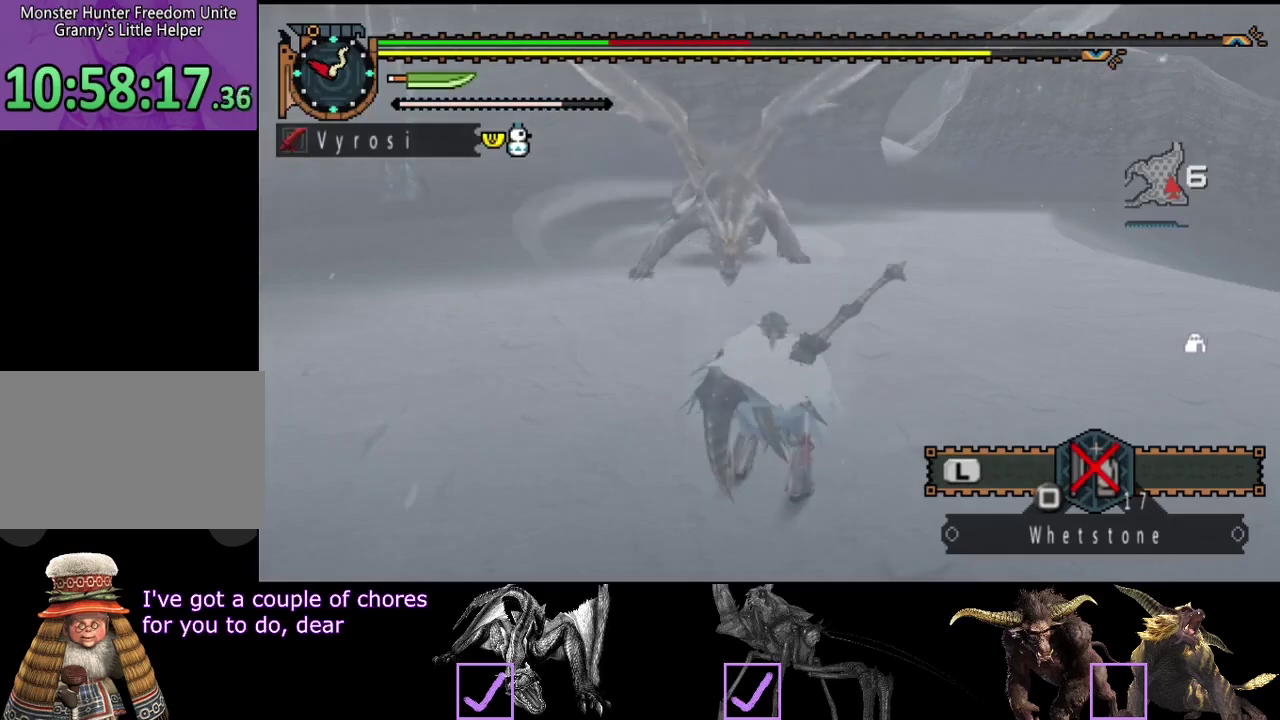
{"buttons": ["L2", "R2"], "left_stick": "left", "right_stick": "center", "events": [[33, "right_stick", "right"], [150, "right_stick", "center"]]}
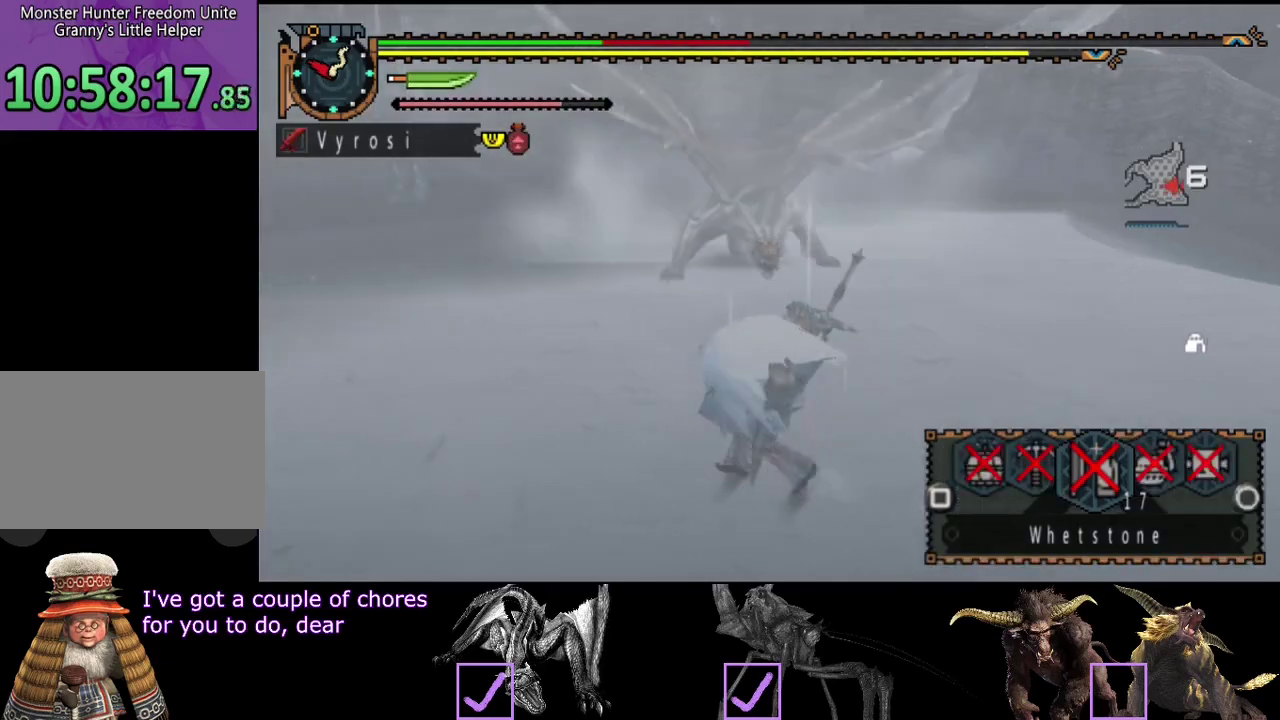
{"buttons": ["SQUARE", "L2", "R2"], "left_stick": "left", "right_stick": "center", "events": [[83, "SQUARE", "down"], [150, "SQUARE", "up"], [217, "SQUARE", "down"], [283, "SQUARE", "up"], [350, "SQUARE", "down"]]}
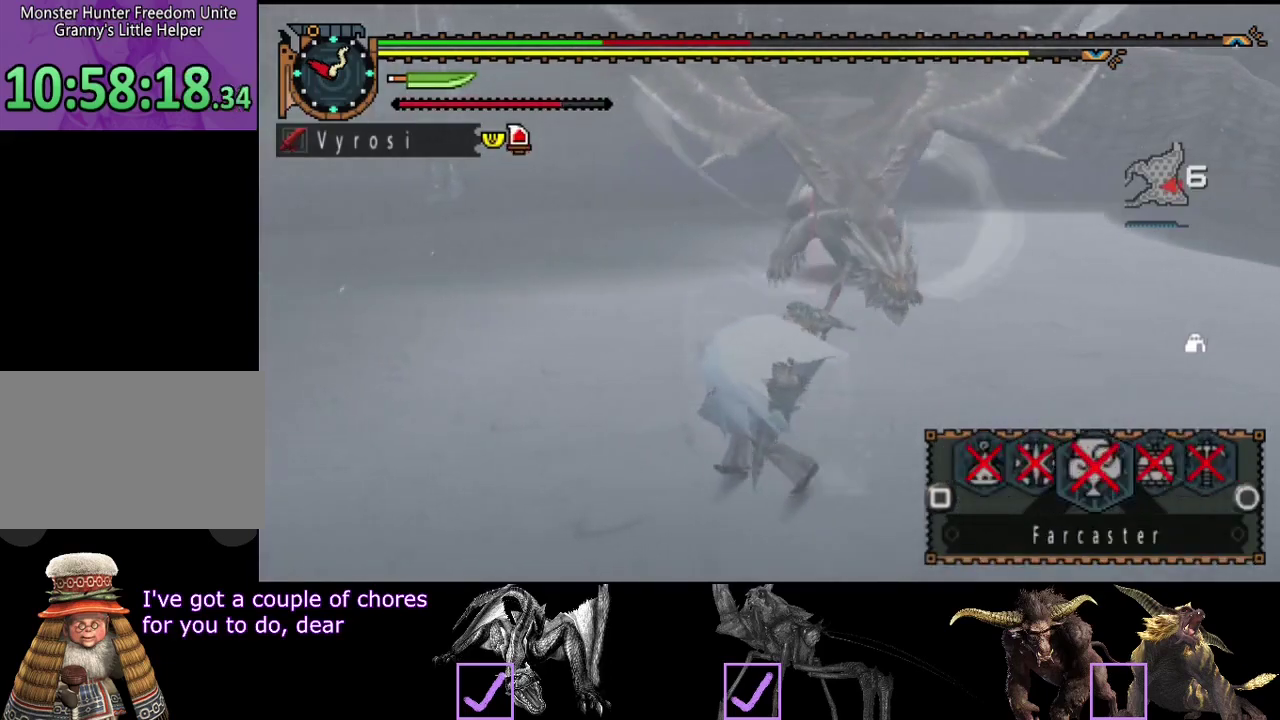
{"buttons": ["SQUARE", "L2", "R2"], "left_stick": "left", "right_stick": "center", "events": [[17, "SQUARE", "up"], [117, "SQUARE", "down"], [217, "SQUARE", "up"], [283, "SQUARE", "down"]]}
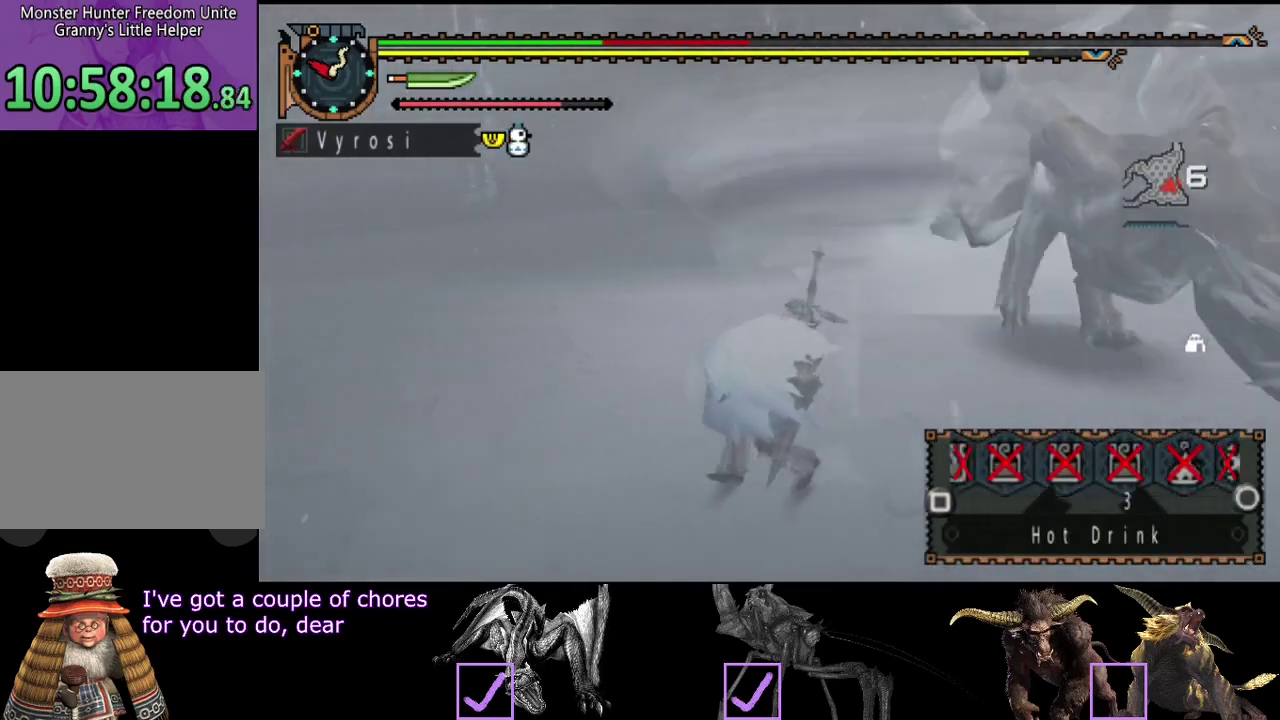
{"buttons": ["L2", "R2"], "left_stick": "up-left", "right_stick": "center", "events": [[17, "SQUARE", "up"], [167, "CIRCLE", "down"], [267, "CIRCLE", "up"], [333, "CIRCLE", "down"], [333, "left_stick", "up-left"], [400, "CIRCLE", "up"]]}
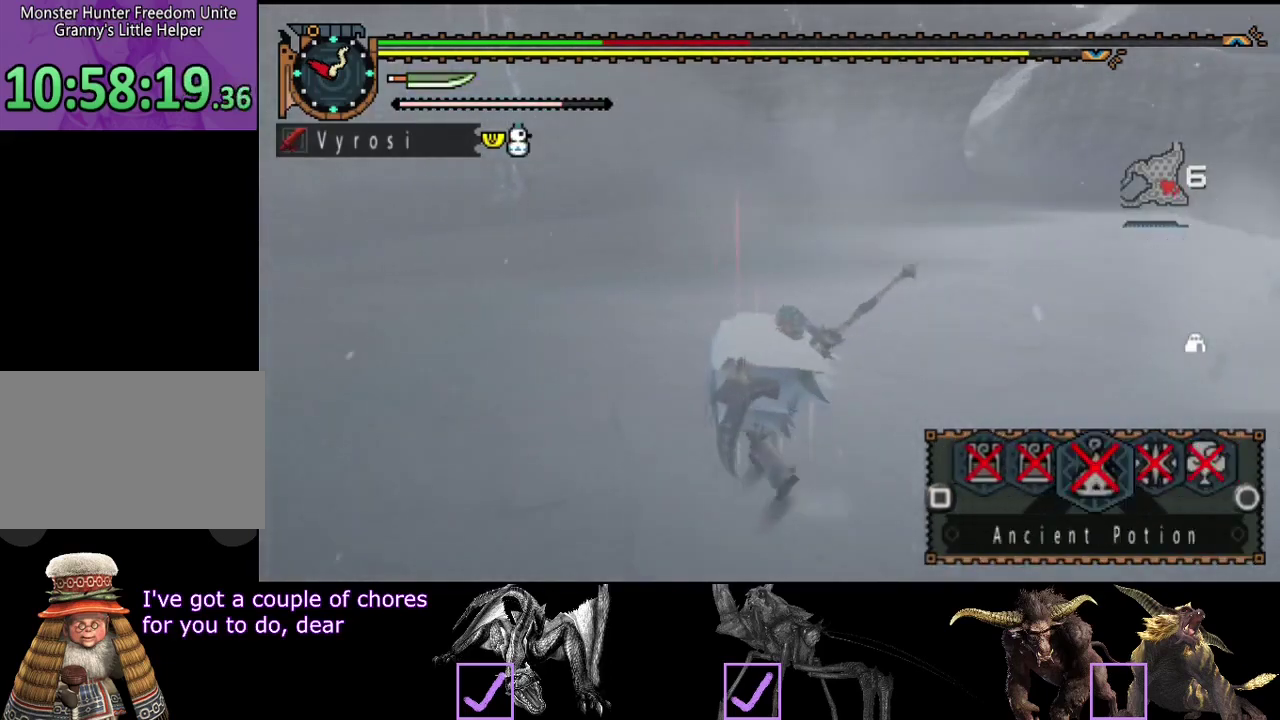
{"buttons": ["R2"], "left_stick": "up-left", "right_stick": "right", "events": [[33, "L2", "up"], [67, "right_stick", "right"]]}
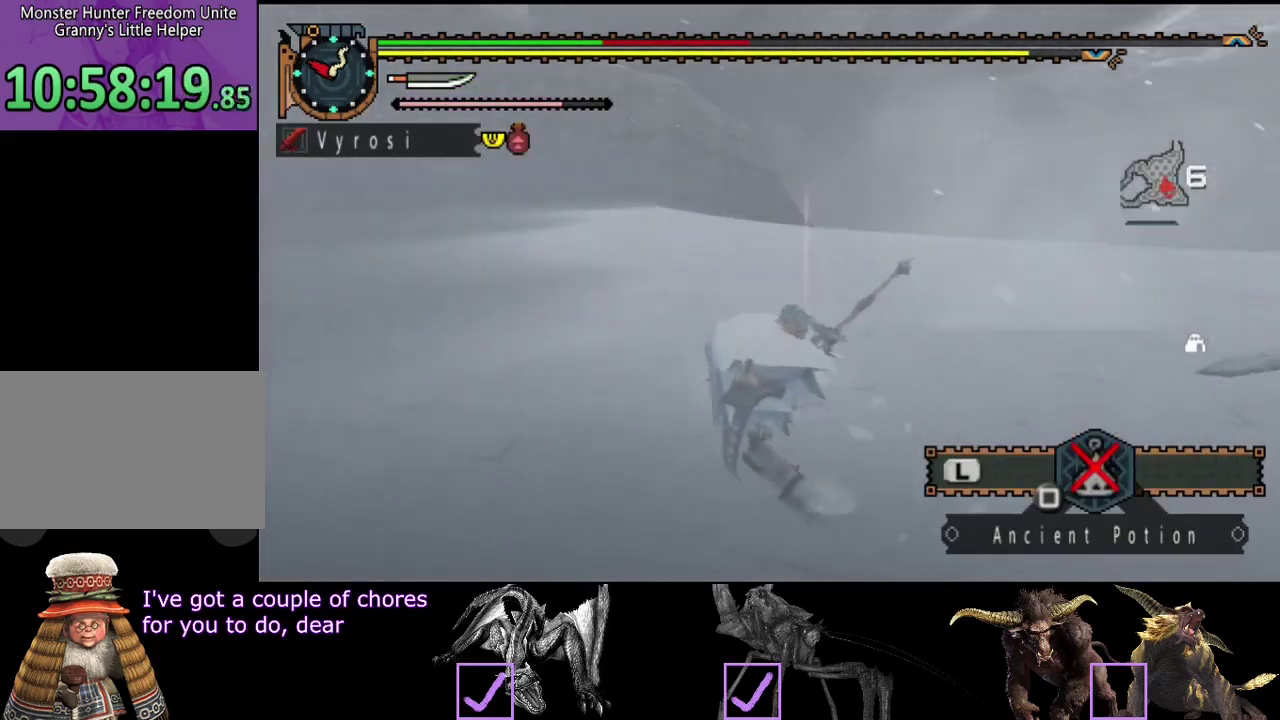
{"buttons": ["R2"], "left_stick": "up-left", "right_stick": "right", "events": [[300, "right_stick", "center"], [500, "right_stick", "right"]]}
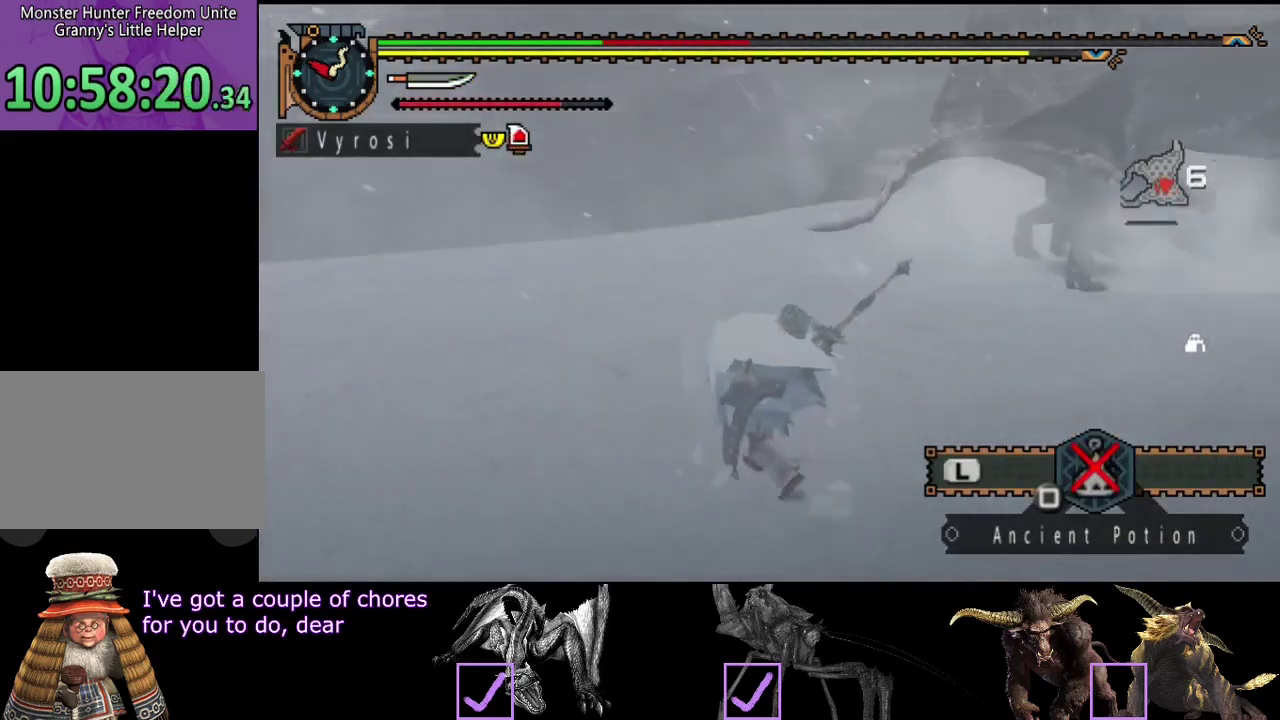
{"buttons": ["R2"], "left_stick": "up-left", "right_stick": "right", "events": [[167, "right_stick", "center"], [467, "right_stick", "right"]]}
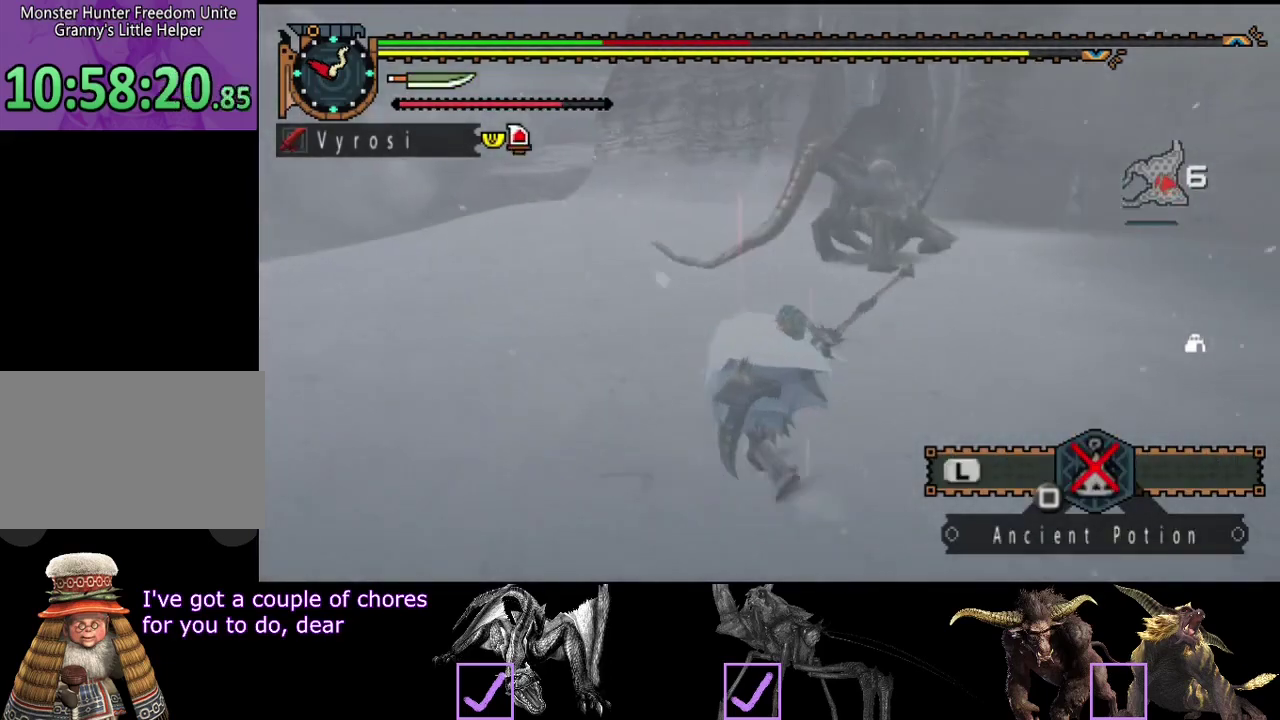
{"buttons": ["R2"], "left_stick": "up-left", "right_stick": "center", "events": [[117, "right_stick", "center"]]}
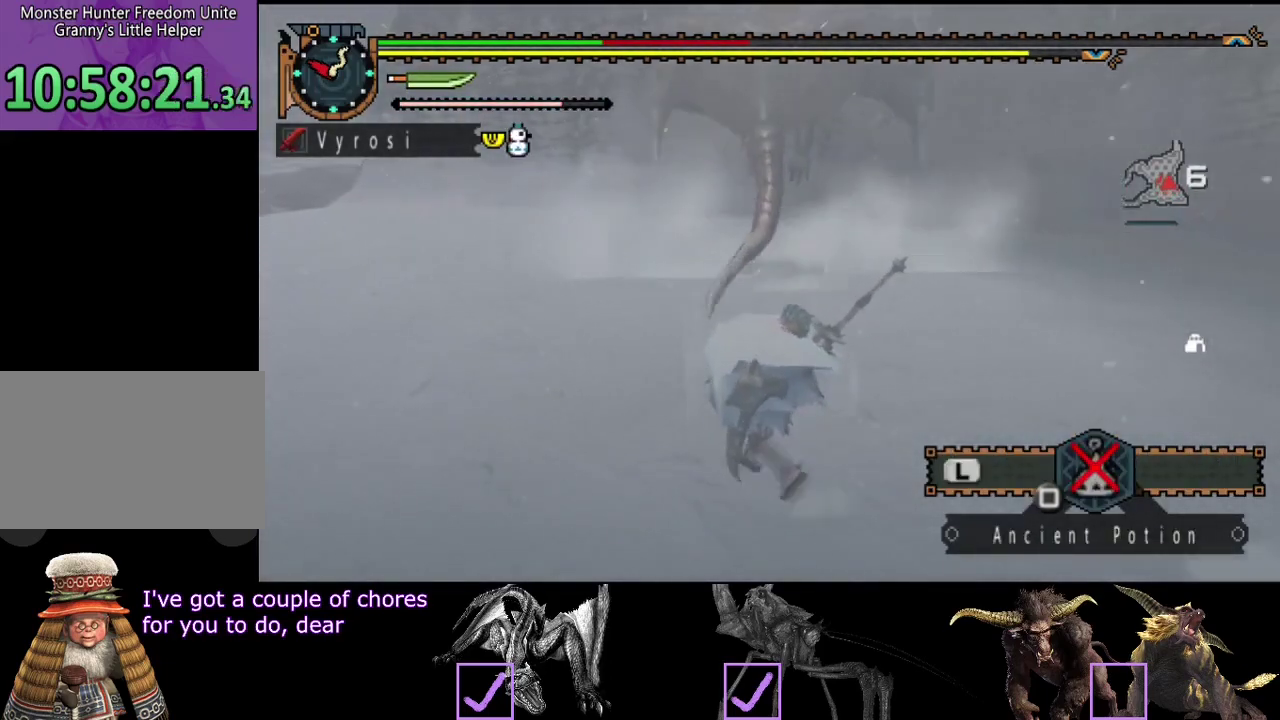
{"buttons": ["R2"], "left_stick": "left", "right_stick": "right", "events": [[483, "left_stick", "left"], [500, "right_stick", "right"]]}
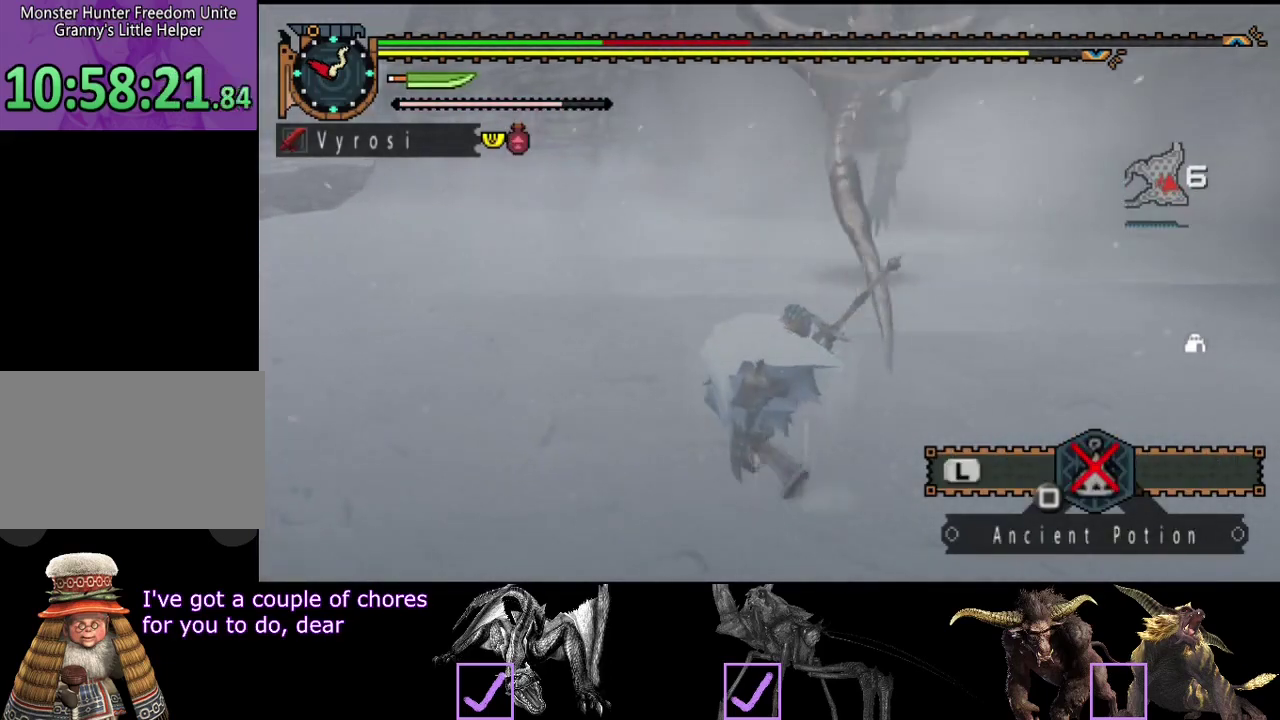
{"buttons": ["R2"], "left_stick": "left", "right_stick": "center", "events": [[133, "right_stick", "center"]]}
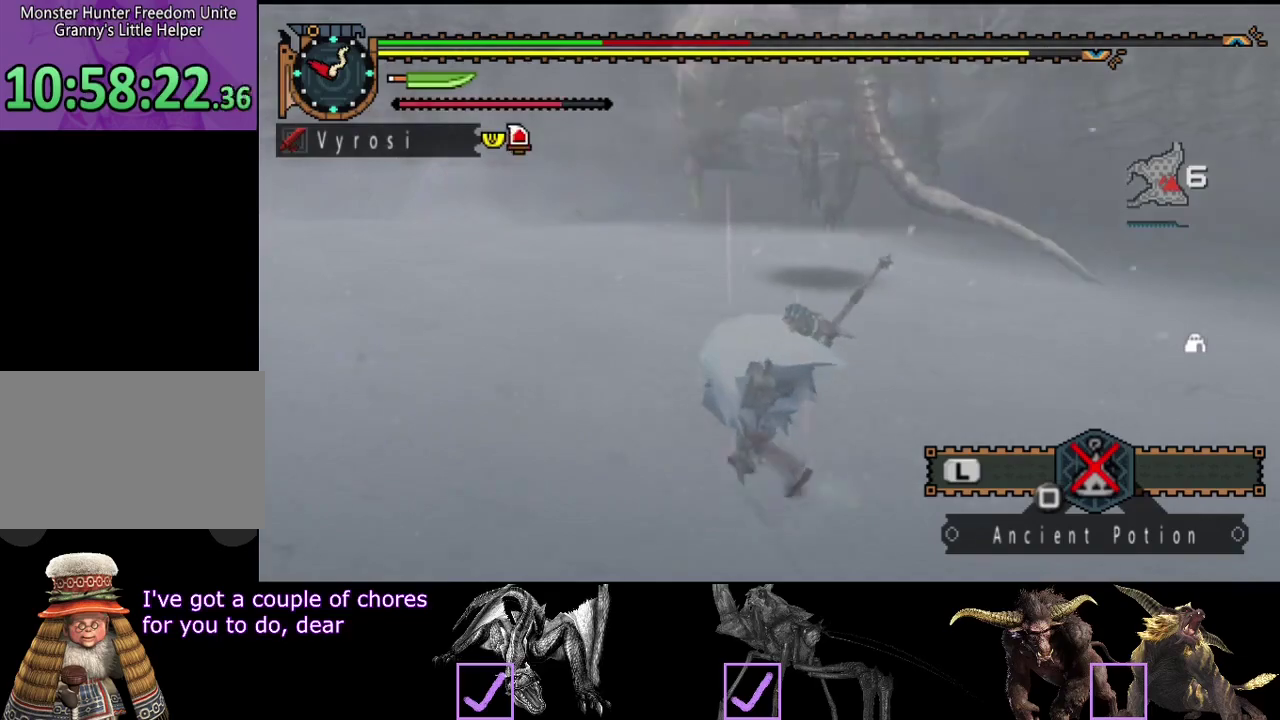
{"buttons": ["R2"], "left_stick": "left", "right_stick": "right", "events": [[433, "right_stick", "right"]]}